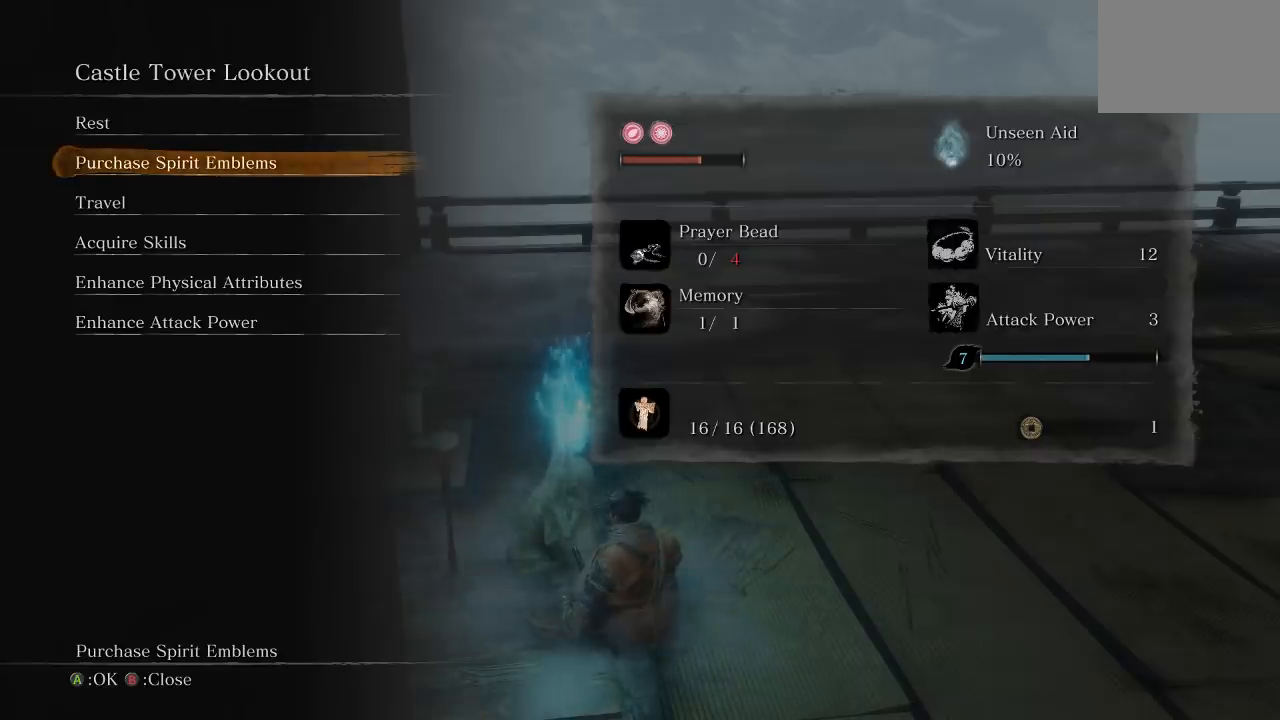
Gameplay with a controller (Xbox layout); each line is a JSON object with the inputs held at the frame after it. "events" lists button and stick changes between this image and that frame as [ms after this image, input, new state], when the widget could be followed in between.
{"buttons": ["DPAD_DOWN"], "left_stick": "center", "right_stick": "center", "events": [[33, "DPAD_DOWN", "down"], [117, "DPAD_DOWN", "up"], [200, "DPAD_DOWN", "down"], [283, "DPAD_DOWN", "up"], [467, "DPAD_DOWN", "down"]]}
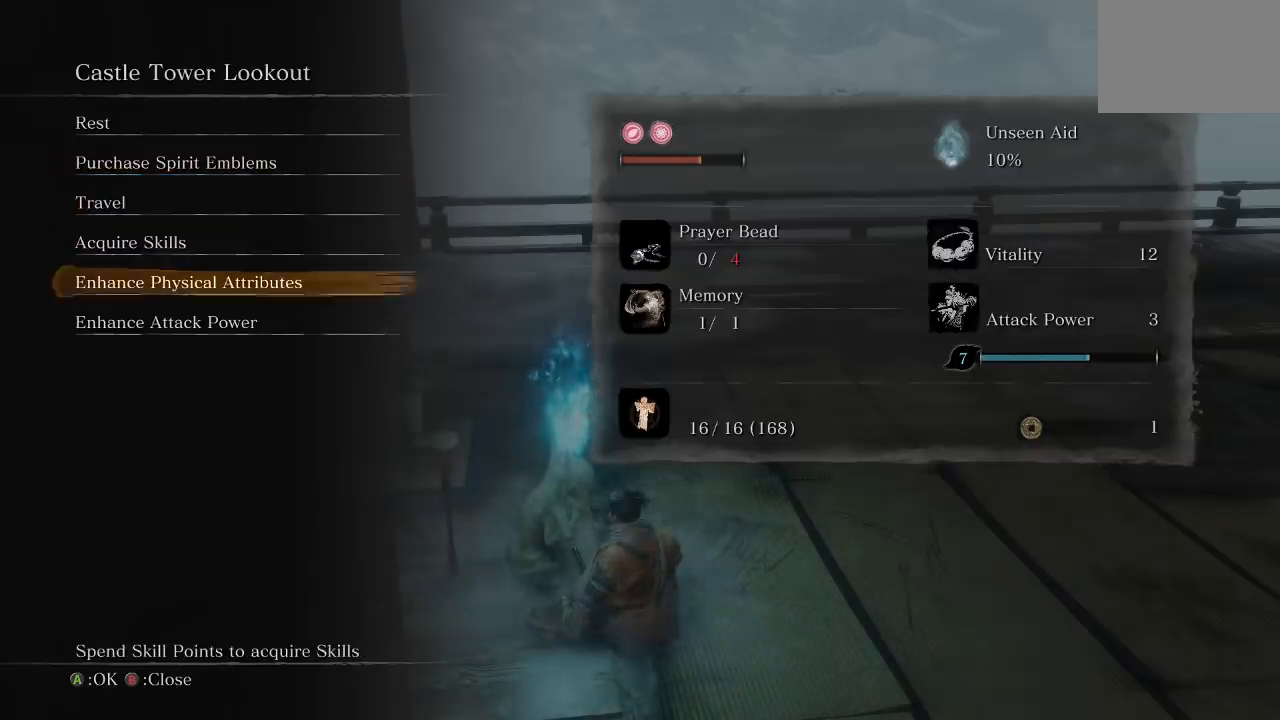
{"buttons": [], "left_stick": "center", "right_stick": "center", "events": [[50, "DPAD_DOWN", "up"], [133, "DPAD_DOWN", "down"], [233, "DPAD_DOWN", "up"]]}
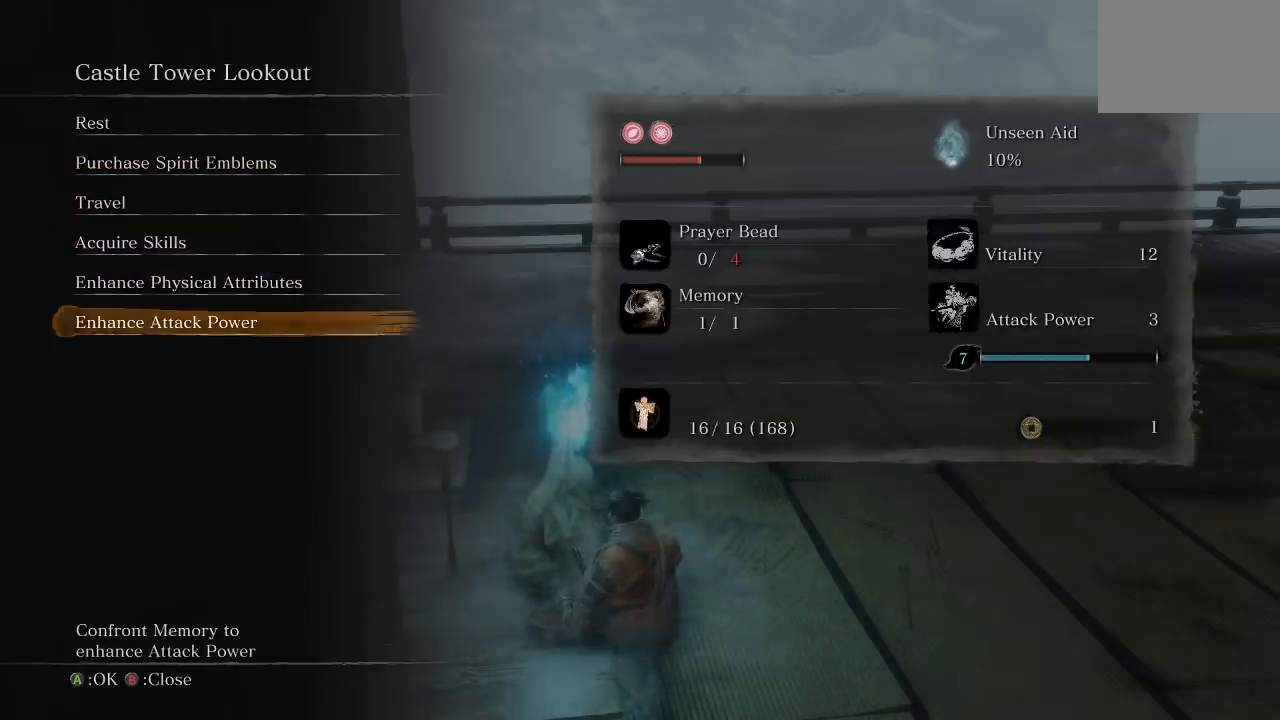
{"buttons": [], "left_stick": "center", "right_stick": "center", "events": [[83, "A", "down"], [183, "A", "up"]]}
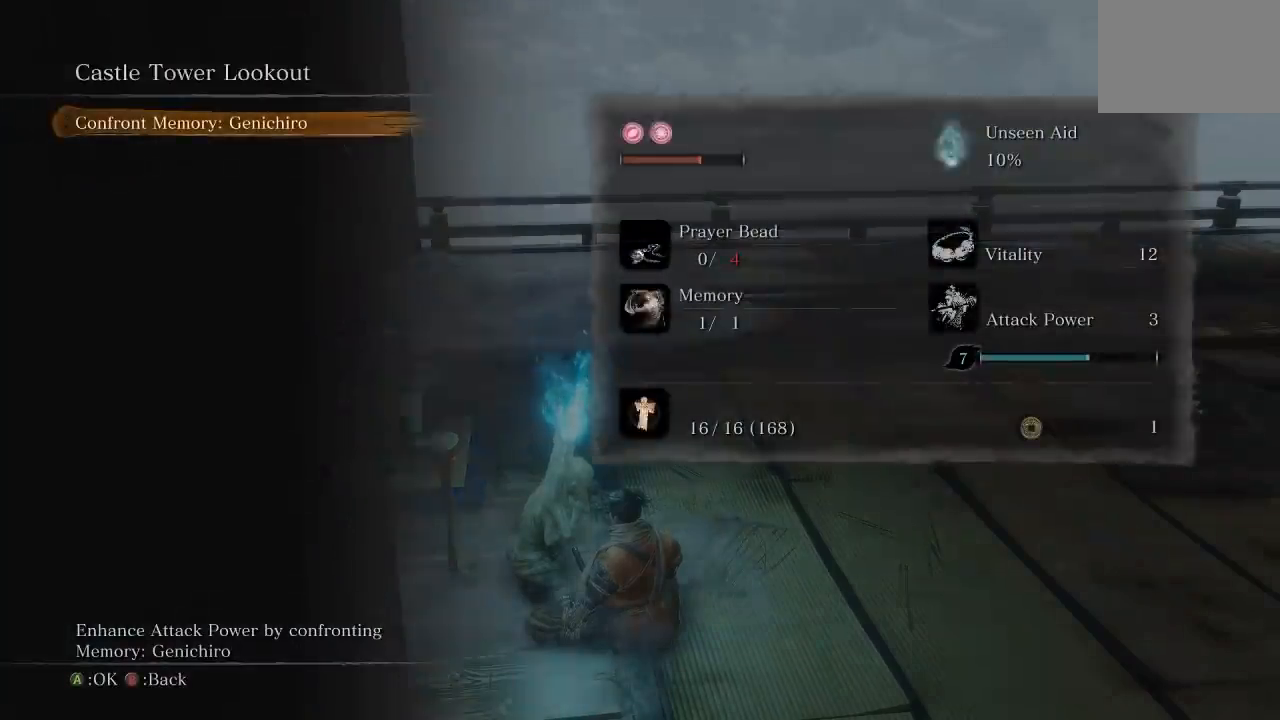
{"buttons": ["A"], "left_stick": "center", "right_stick": "center", "events": [[417, "A", "down"]]}
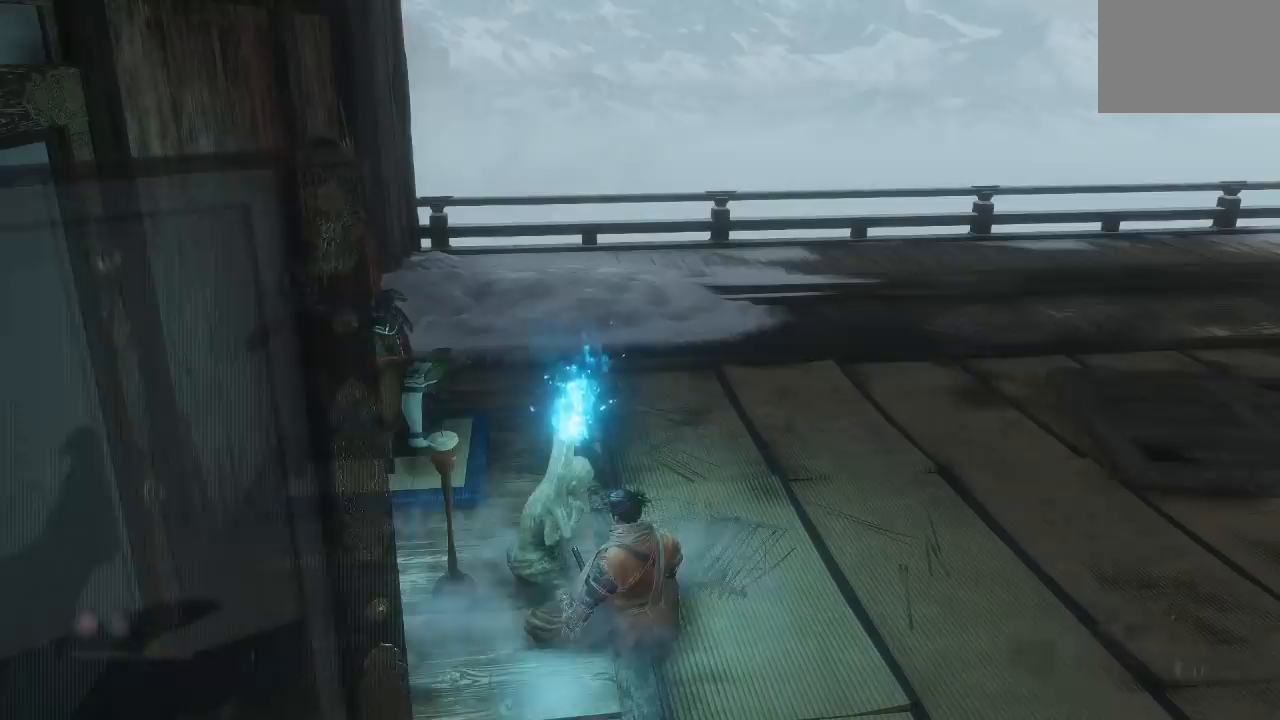
{"buttons": [], "left_stick": "center", "right_stick": "center", "events": [[33, "A", "up"]]}